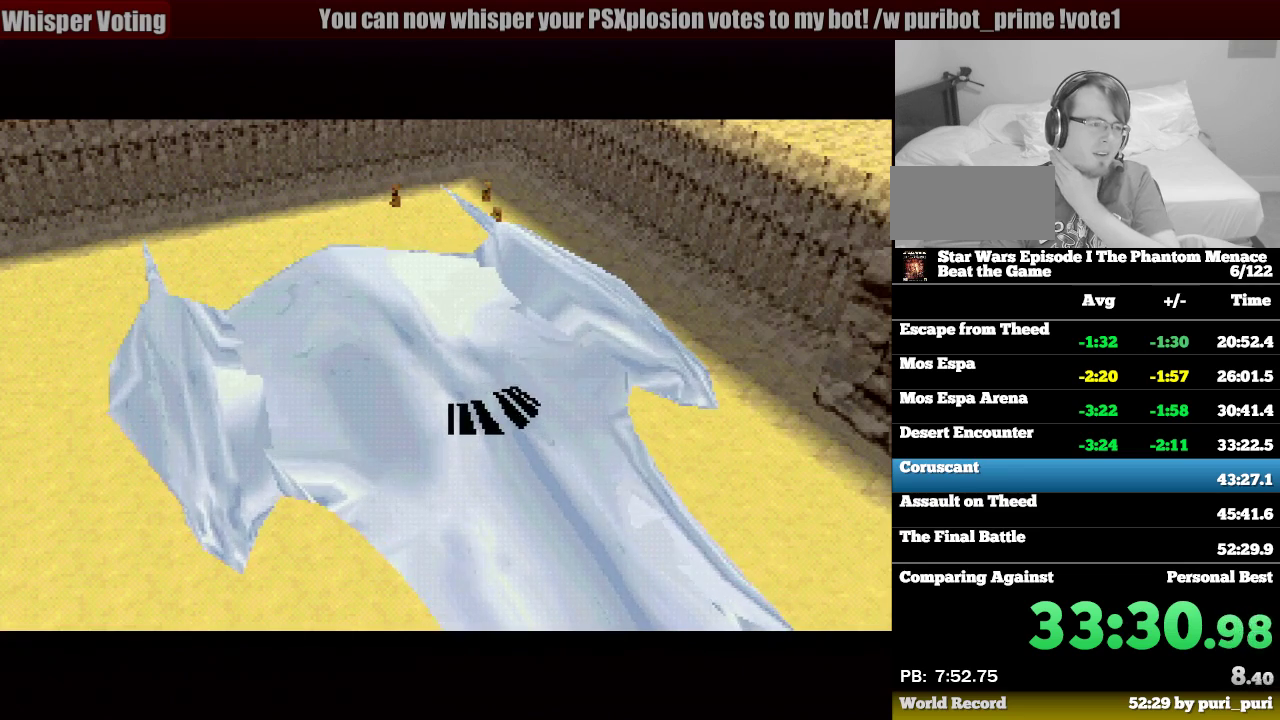
Gameplay with a controller (PlayStation layout); each line is a JSON object with the inputs held at the frame after it. "events" lists button and stick changes between this image and that frame as [ms after this image, input, new state], when the widget could be followed in between. Not read: L3 R3.
{"buttons": ["CROSS"], "events": [[33, "CROSS", "down"], [167, "CROSS", "up"], [250, "CROSS", "down"], [383, "CROSS", "up"], [450, "CROSS", "down"]]}
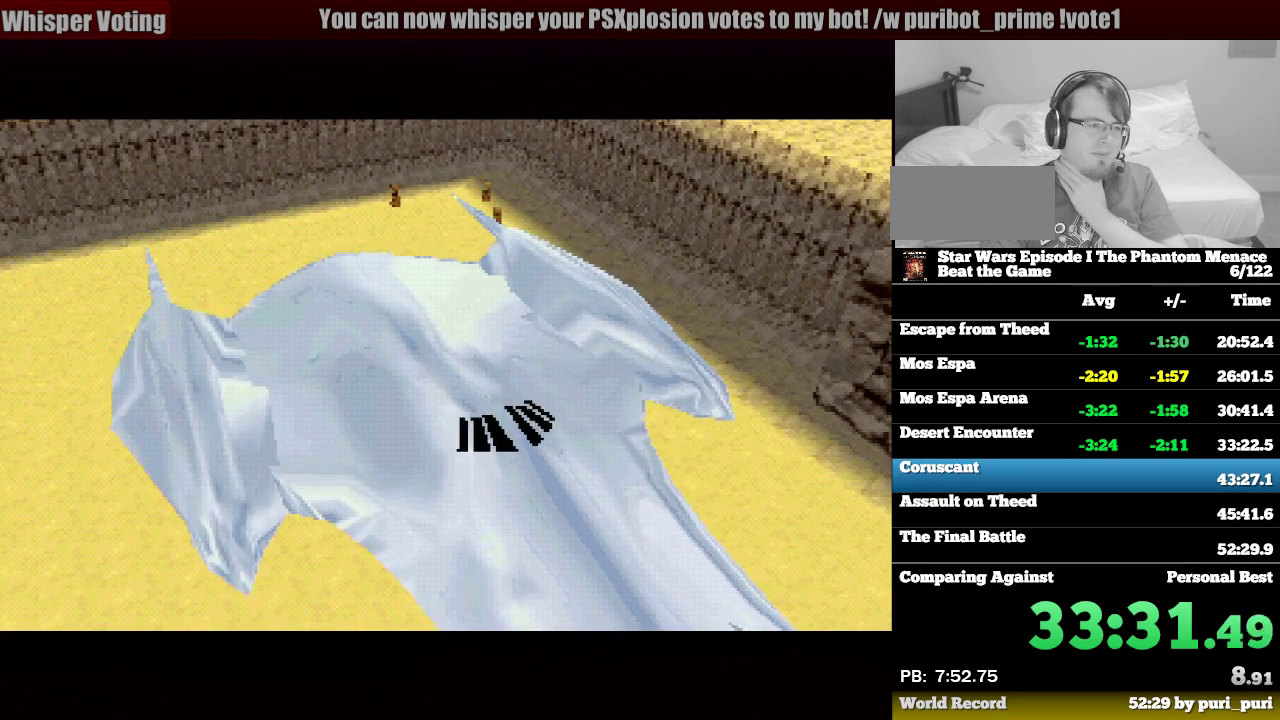
{"buttons": [], "events": [[100, "CROSS", "up"], [300, "CROSS", "down"], [483, "CROSS", "up"]]}
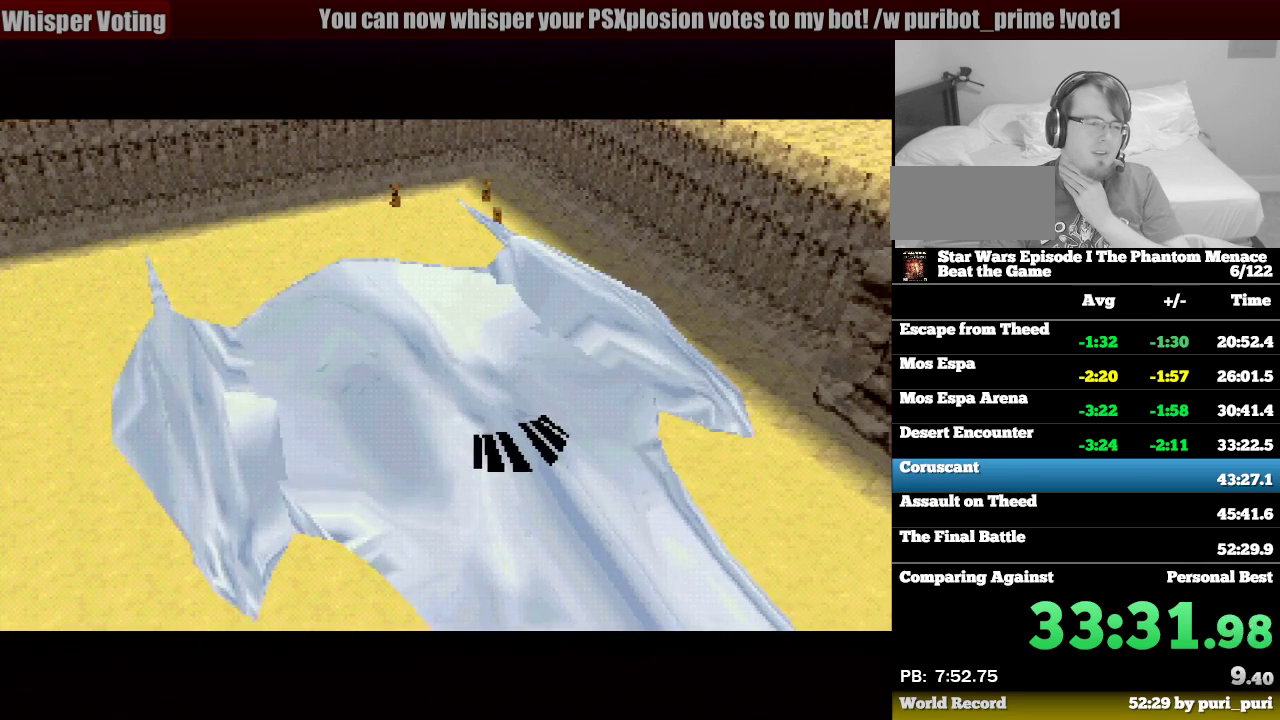
{"buttons": [], "events": [[117, "CROSS", "down"], [217, "CROSS", "up"], [300, "CROSS", "down"], [417, "CROSS", "up"]]}
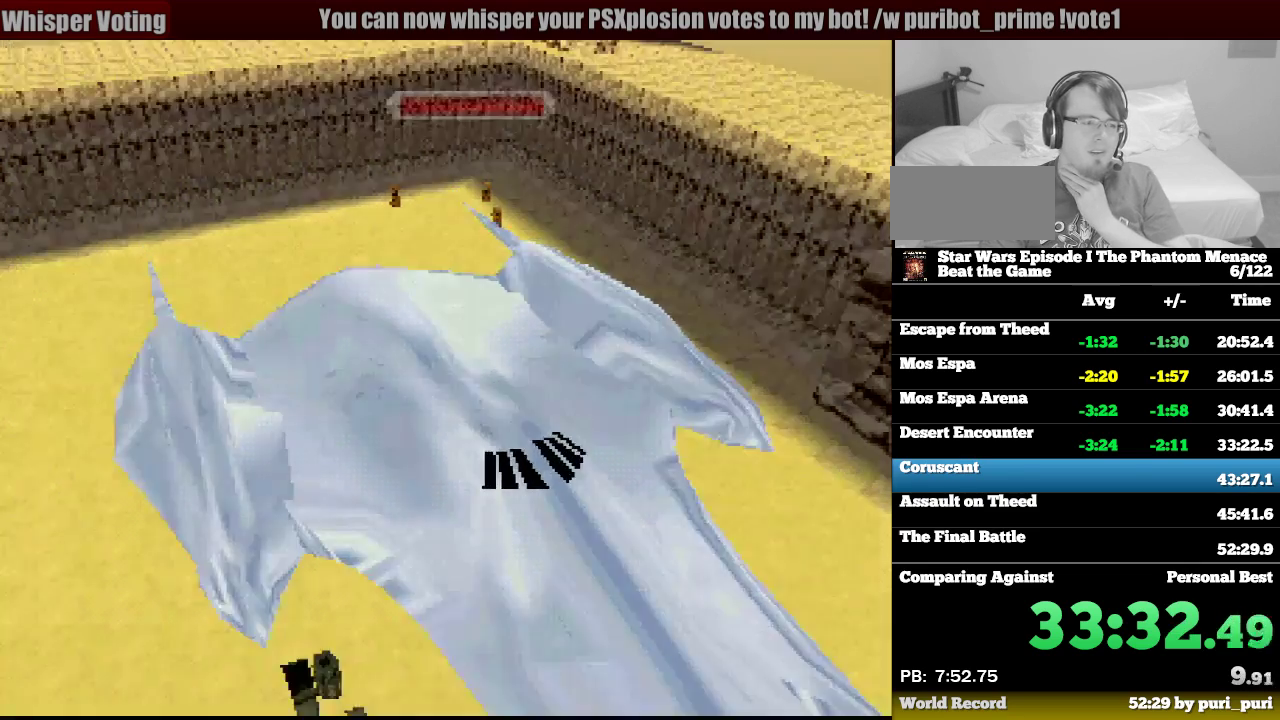
{"buttons": ["CROSS"], "events": [[33, "CROSS", "down"], [150, "CROSS", "up"], [250, "CROSS", "down"], [400, "CROSS", "up"], [500, "CROSS", "down"]]}
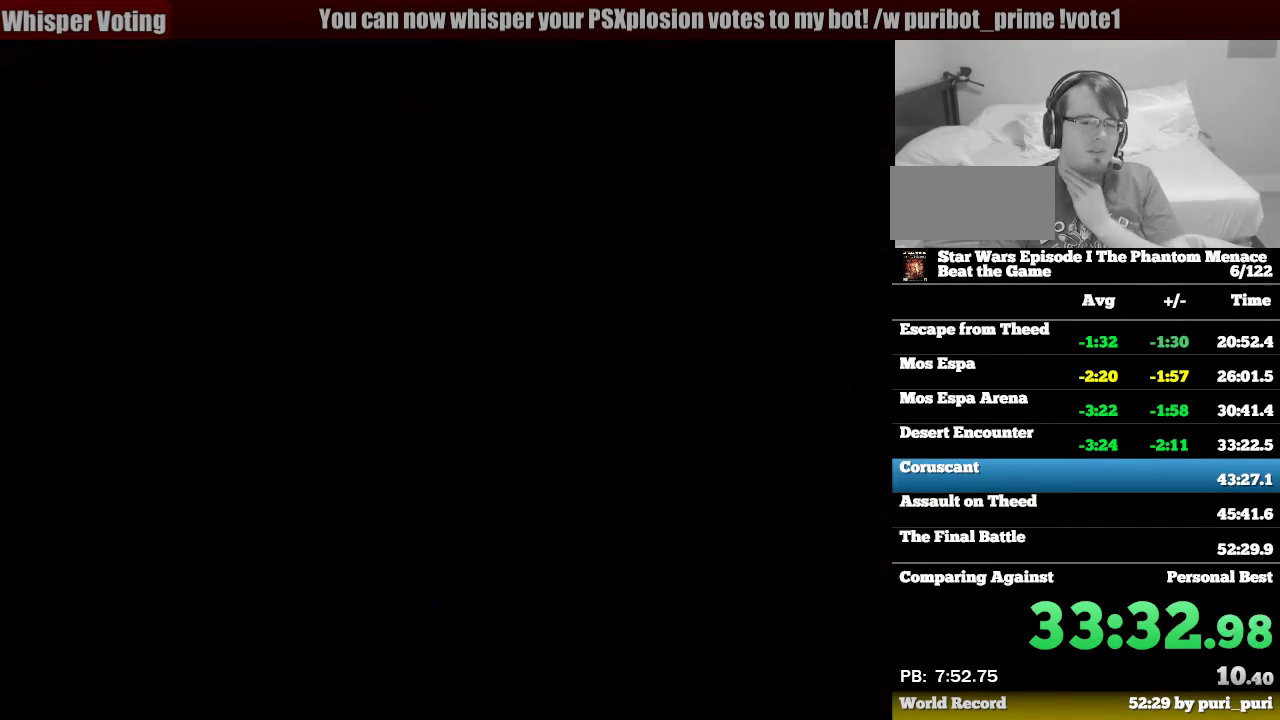
{"buttons": ["CROSS"], "events": [[117, "CROSS", "up"], [200, "CROSS", "down"], [317, "CROSS", "up"], [417, "CROSS", "down"]]}
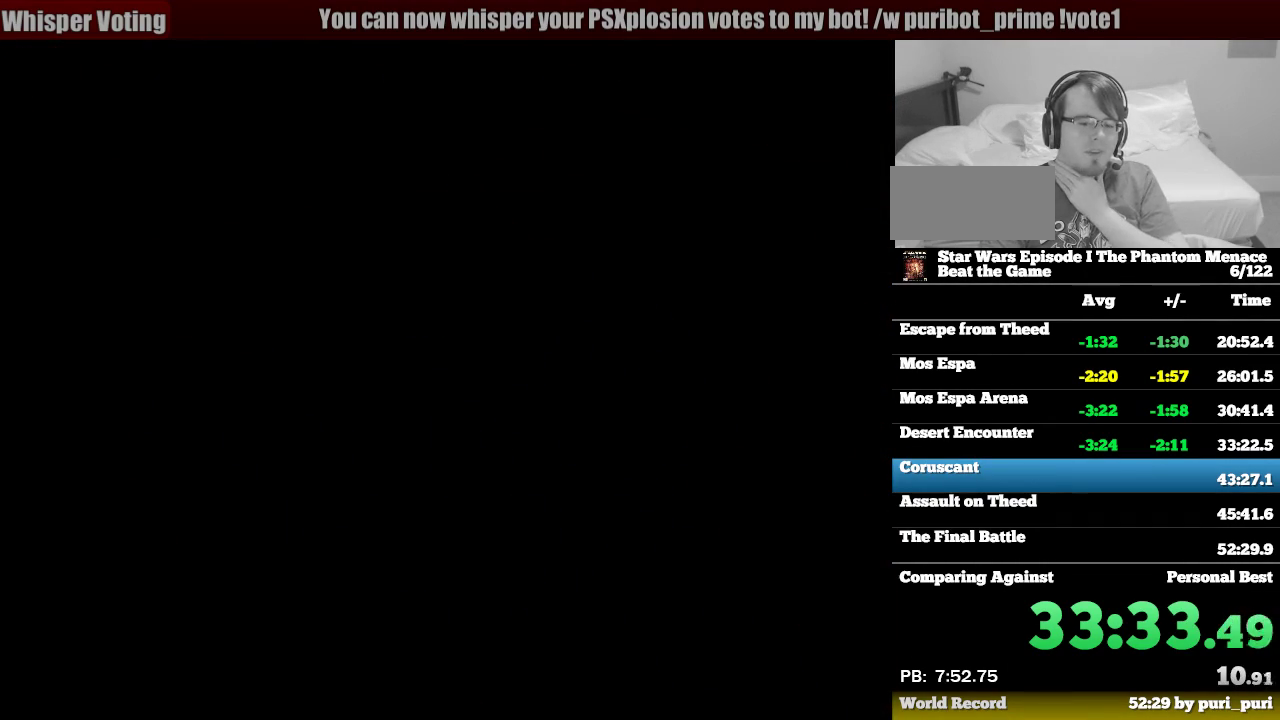
{"buttons": ["CROSS"], "events": [[67, "CROSS", "up"], [150, "CROSS", "down"]]}
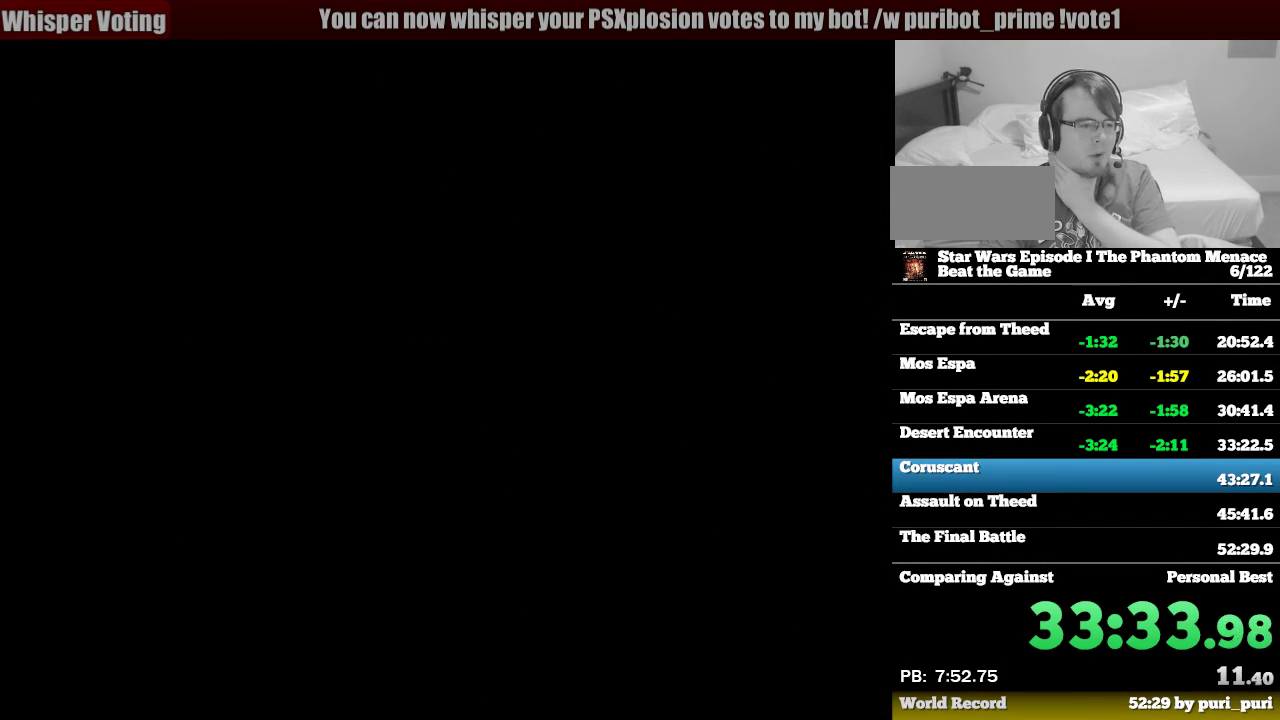
{"buttons": [], "events": [[83, "CROSS", "up"], [400, "CROSS", "down"], [450, "CROSS", "up"]]}
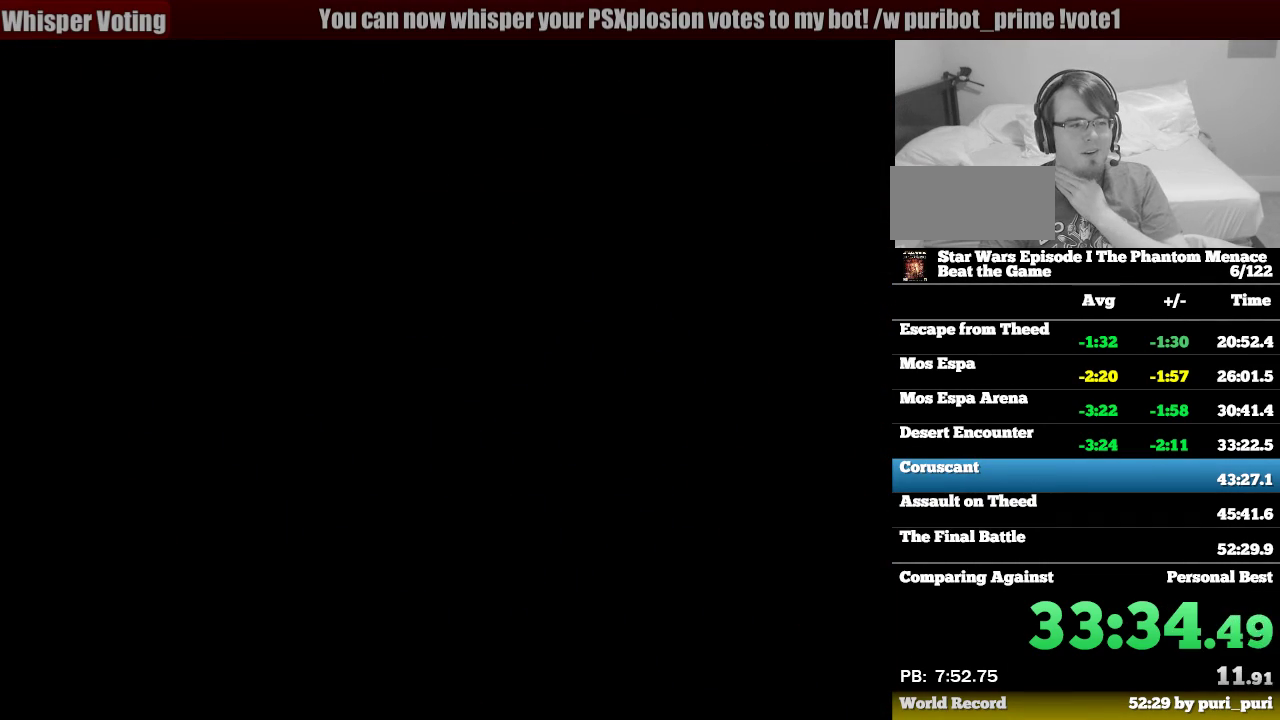
{"buttons": ["CROSS"], "events": [[33, "CROSS", "down"], [150, "CROSS", "up"], [250, "CROSS", "down"], [350, "CROSS", "up"], [450, "CROSS", "down"]]}
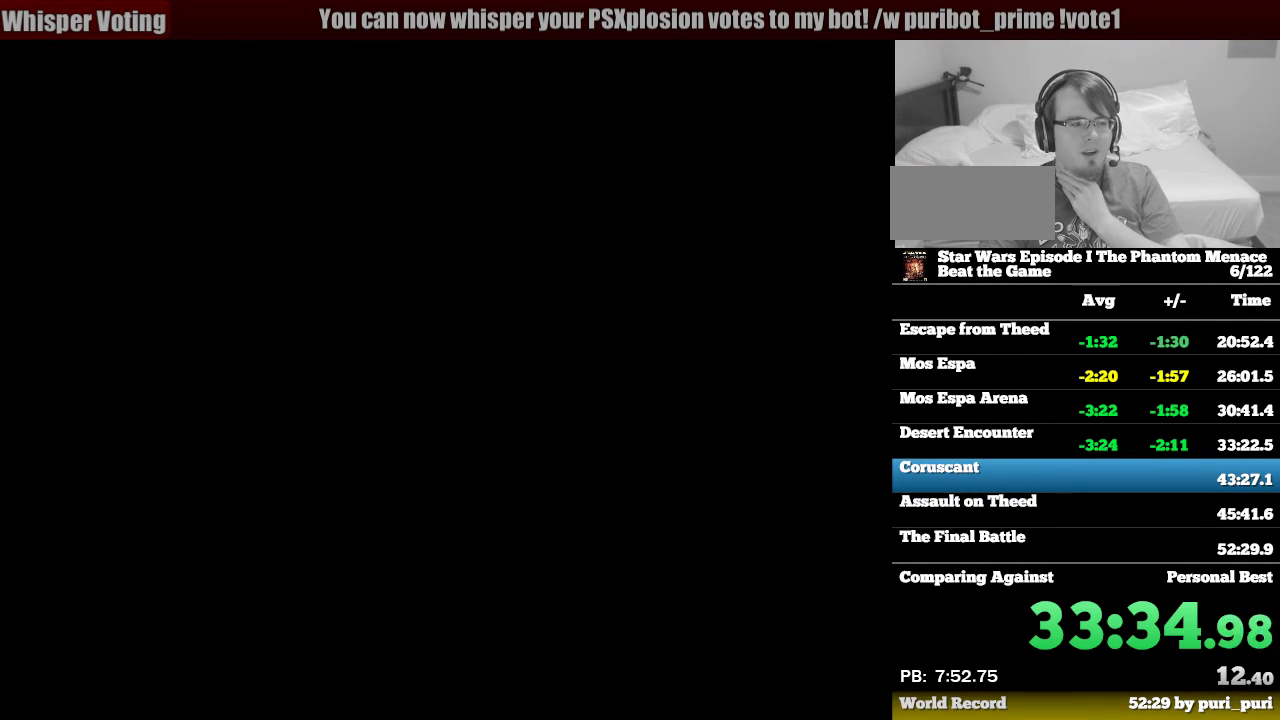
{"buttons": ["CROSS"], "events": []}
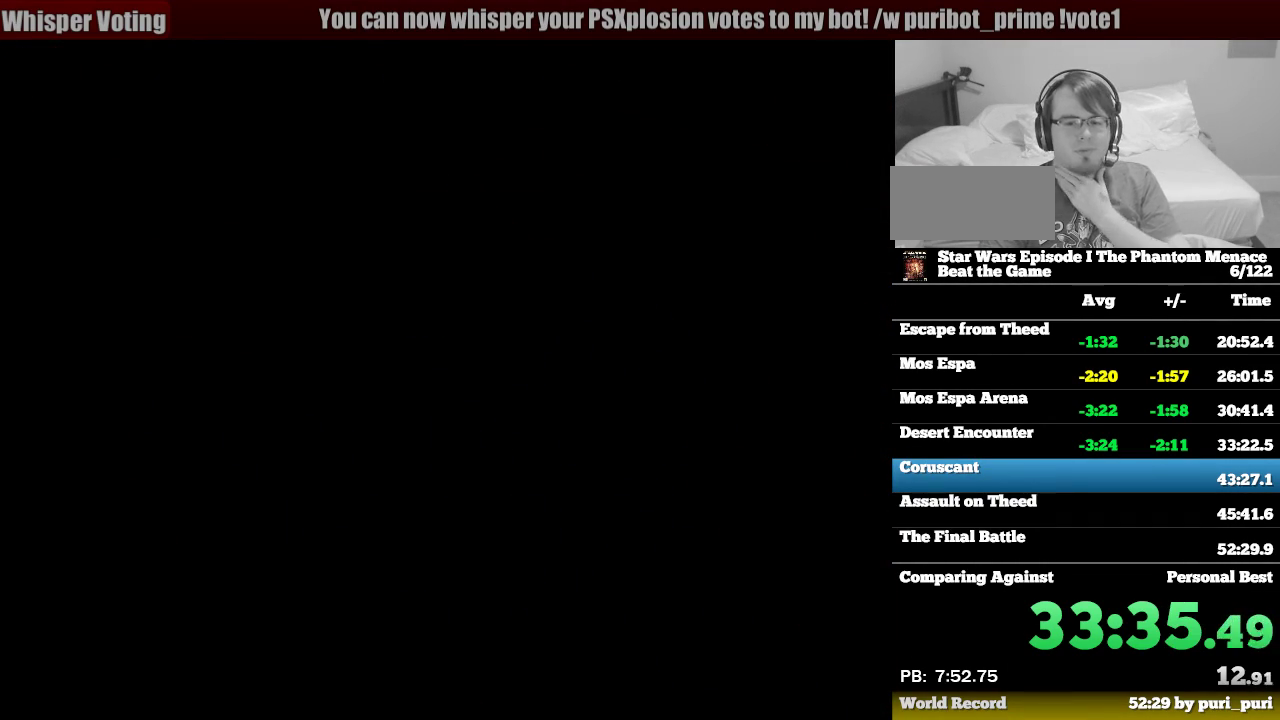
{"buttons": ["CROSS"], "events": []}
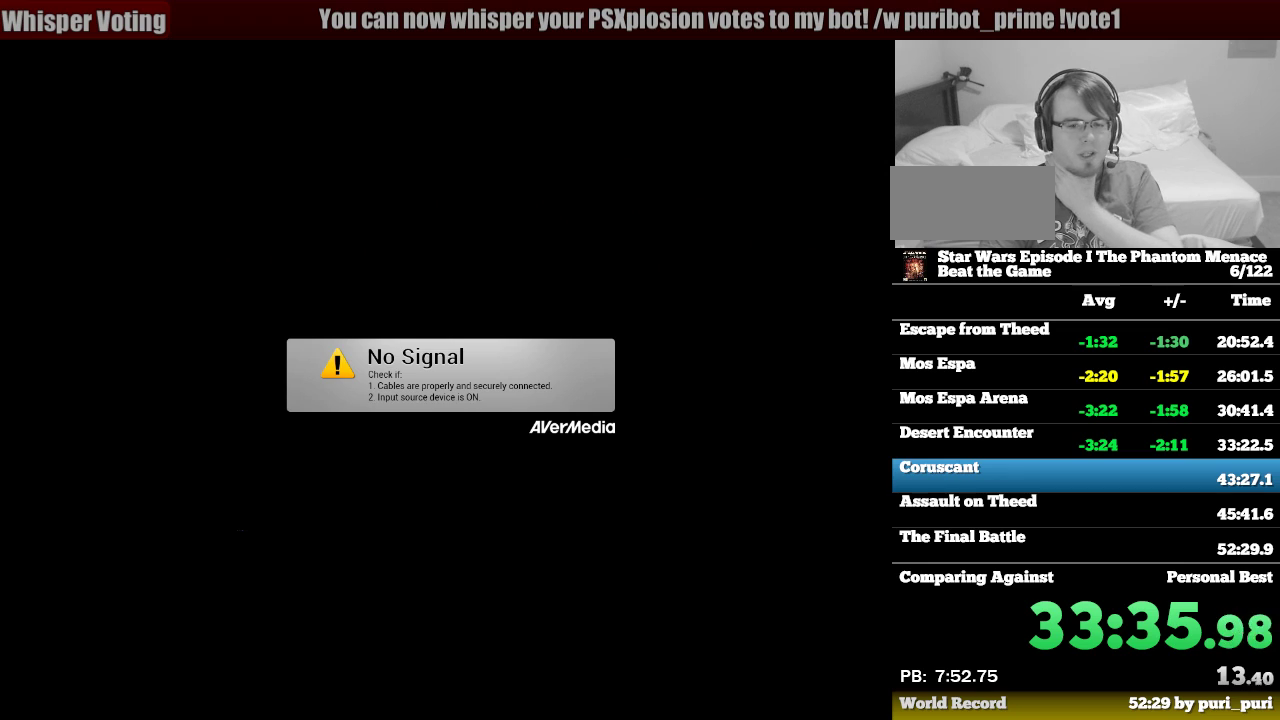
{"buttons": ["CROSS"], "events": []}
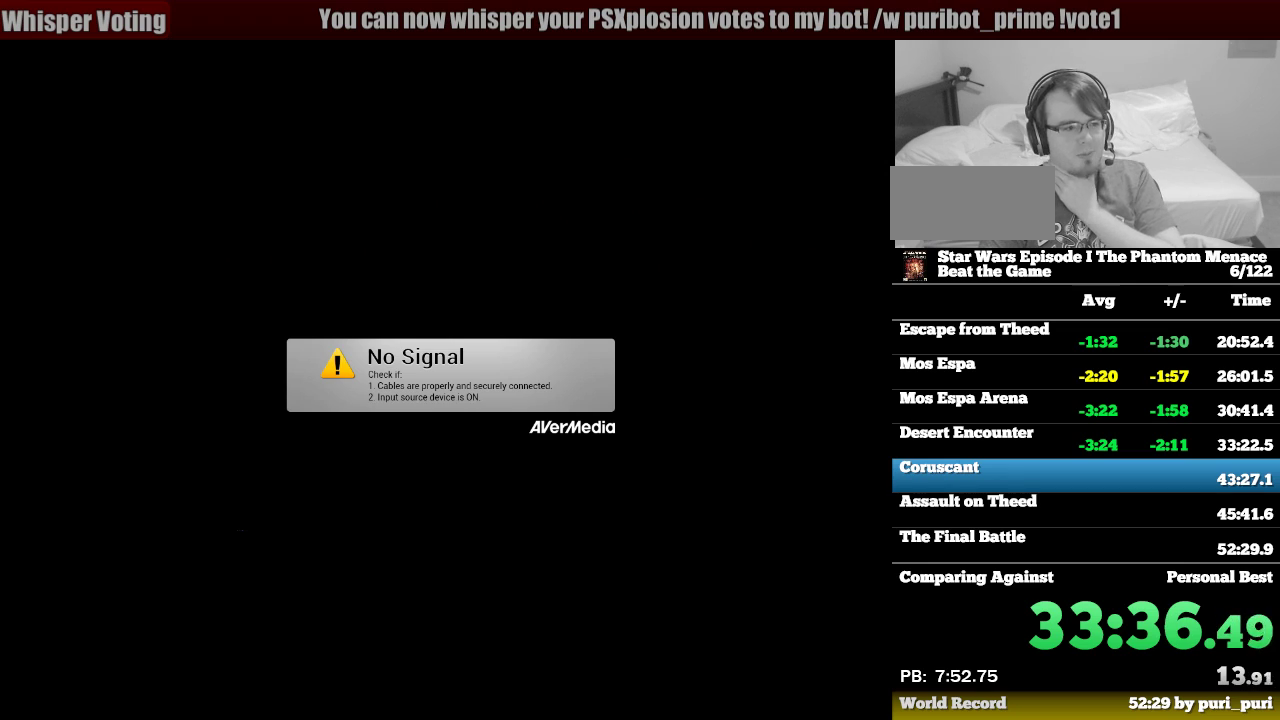
{"buttons": [], "events": [[233, "CROSS", "up"], [317, "CROSS", "down"], [433, "CROSS", "up"]]}
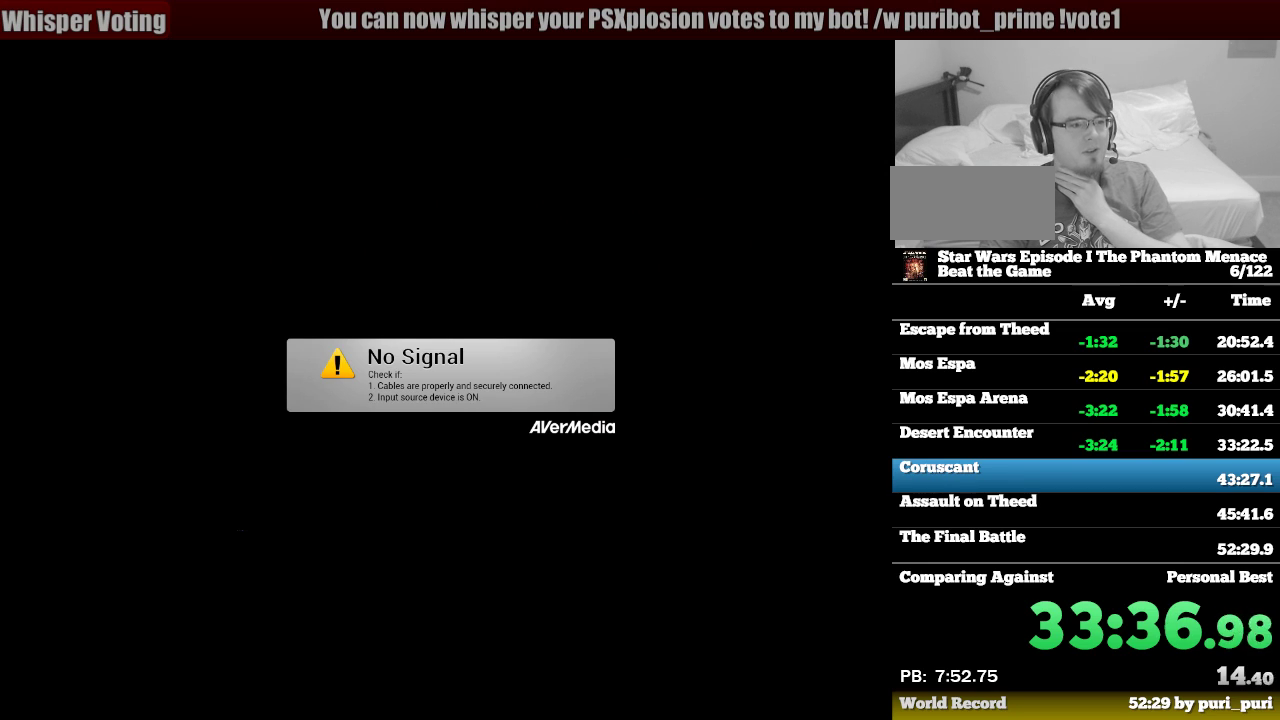
{"buttons": ["CROSS"], "events": [[150, "CROSS", "down"], [317, "CROSS", "up"], [400, "CROSS", "down"]]}
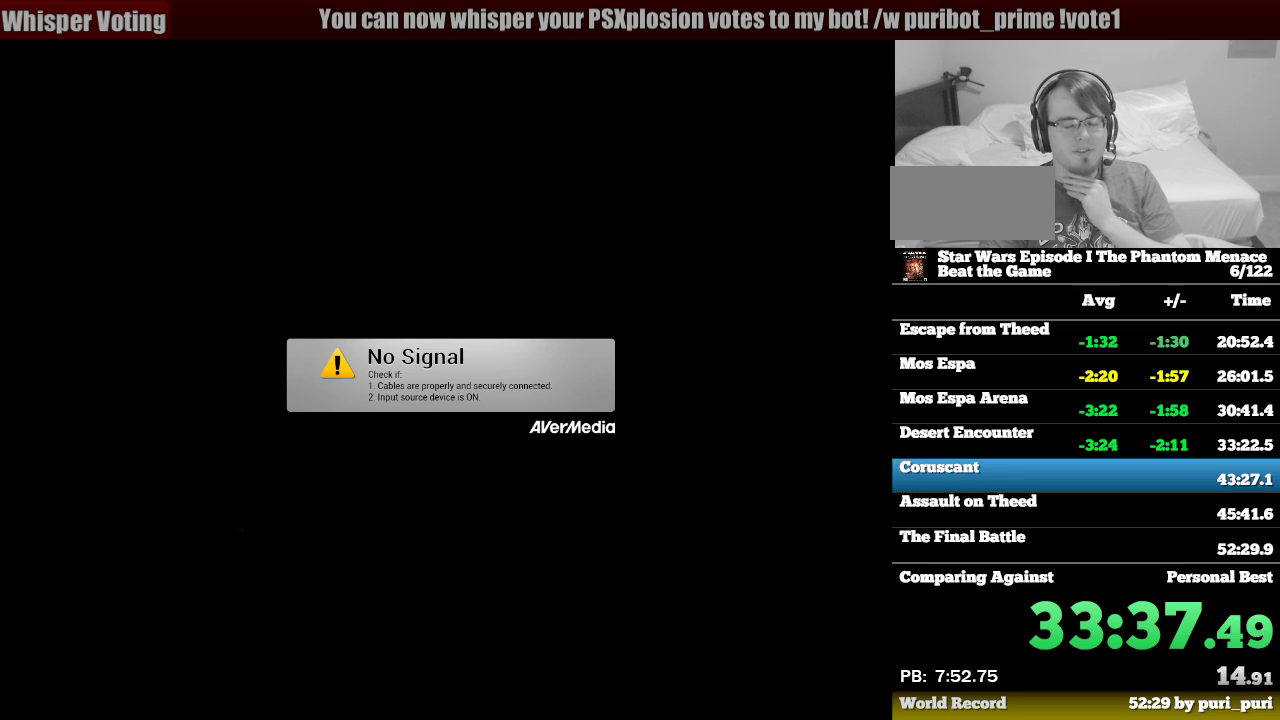
{"buttons": [], "events": [[17, "CROSS", "up"], [150, "CROSS", "down"], [283, "CROSS", "up"], [367, "CROSS", "down"], [500, "CROSS", "up"]]}
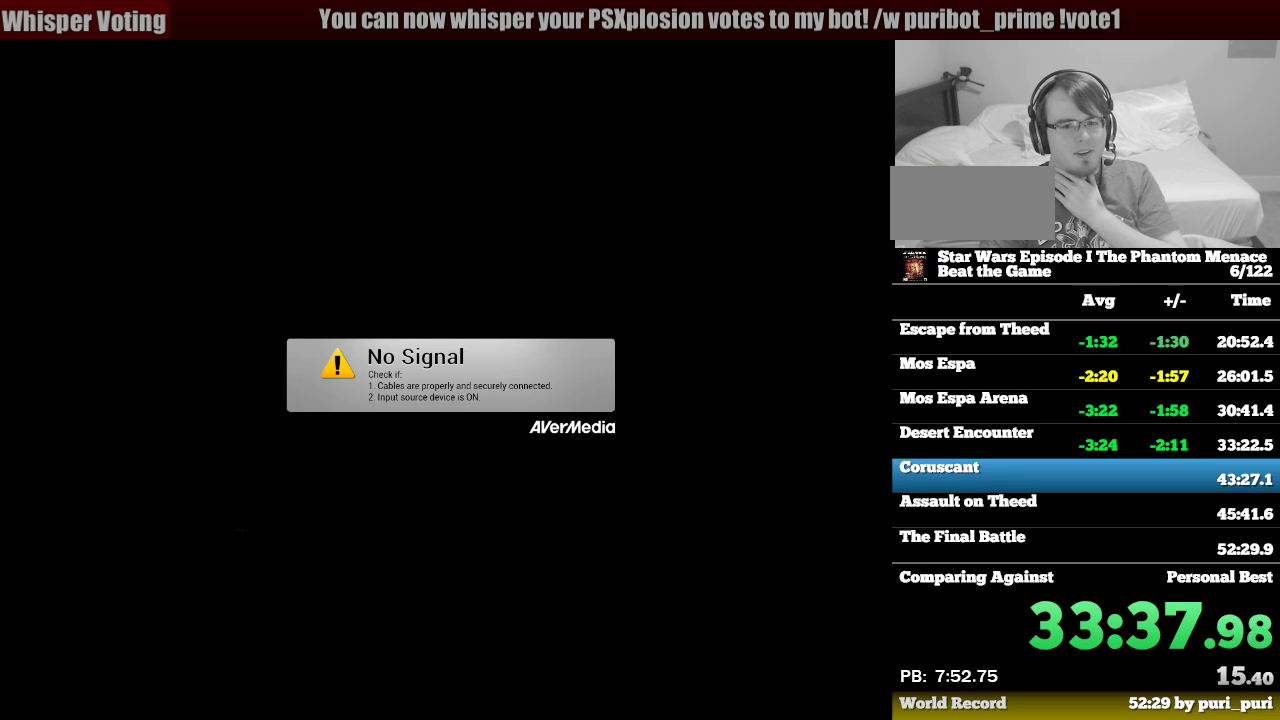
{"buttons": [], "events": [[100, "CROSS", "down"], [233, "CROSS", "up"], [333, "CROSS", "down"], [433, "CROSS", "up"]]}
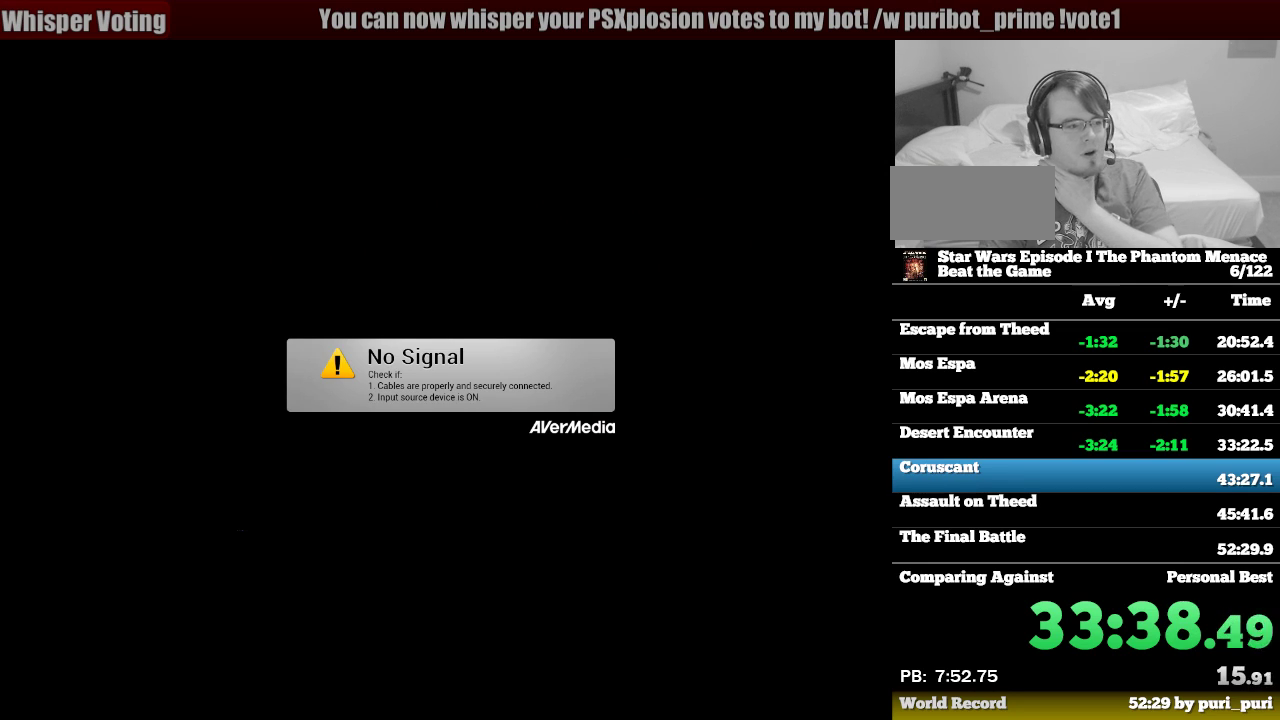
{"buttons": ["CROSS"], "events": [[50, "CROSS", "down"], [183, "CROSS", "up"], [283, "CROSS", "down"], [367, "CROSS", "up"], [500, "CROSS", "down"]]}
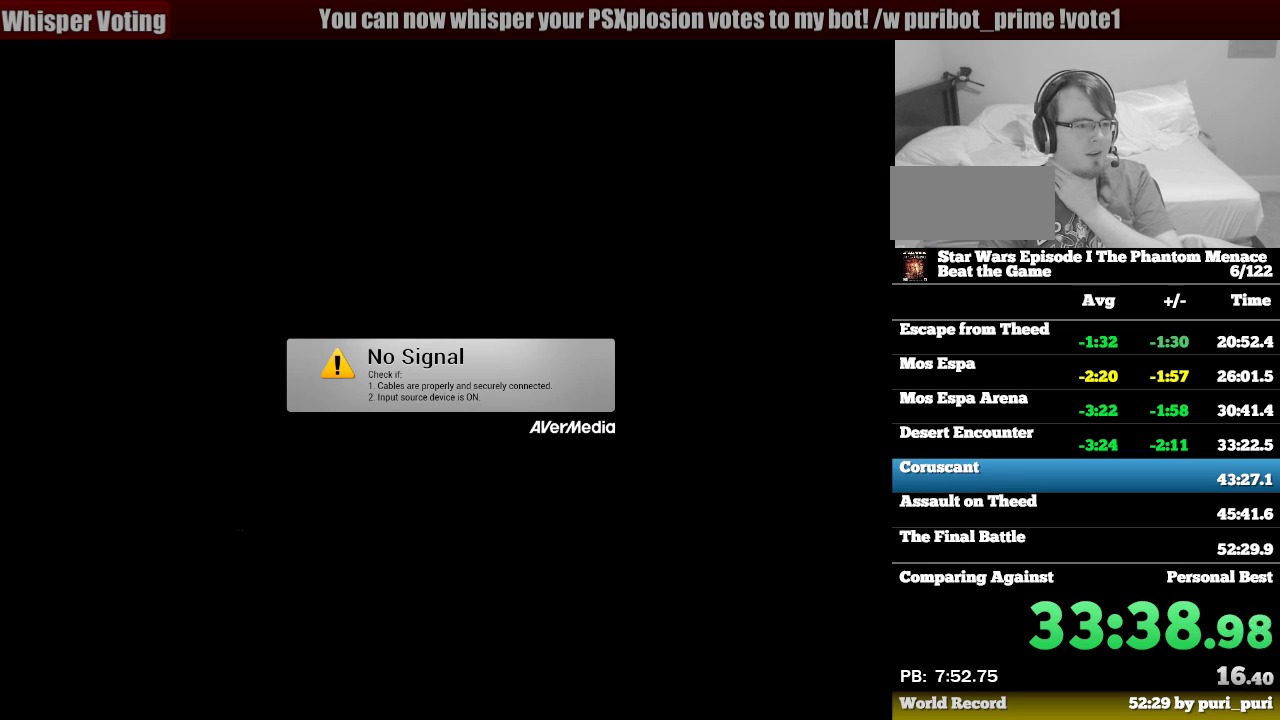
{"buttons": [], "events": [[117, "CROSS", "up"], [183, "CROSS", "down"], [300, "CROSS", "up"], [383, "CROSS", "down"], [500, "CROSS", "up"]]}
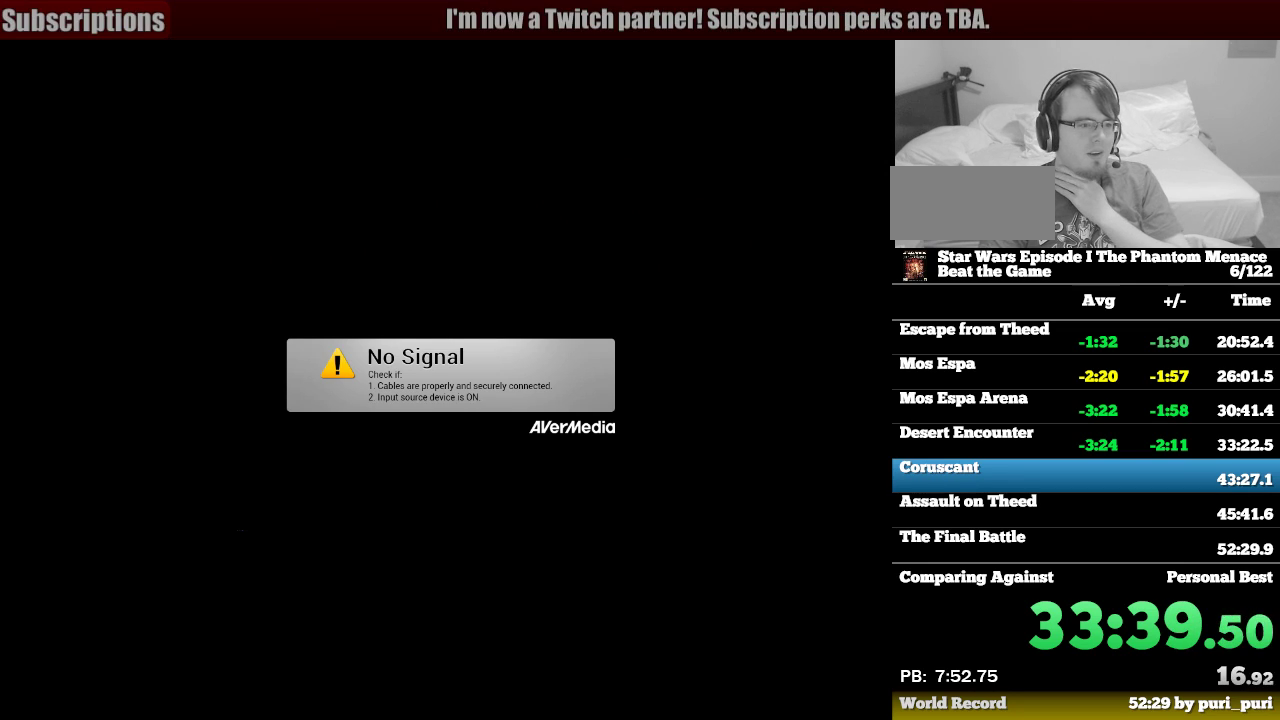
{"buttons": ["CROSS"], "events": [[83, "CROSS", "down"], [167, "CROSS", "up"], [283, "CROSS", "down"], [400, "CROSS", "up"], [483, "CROSS", "down"]]}
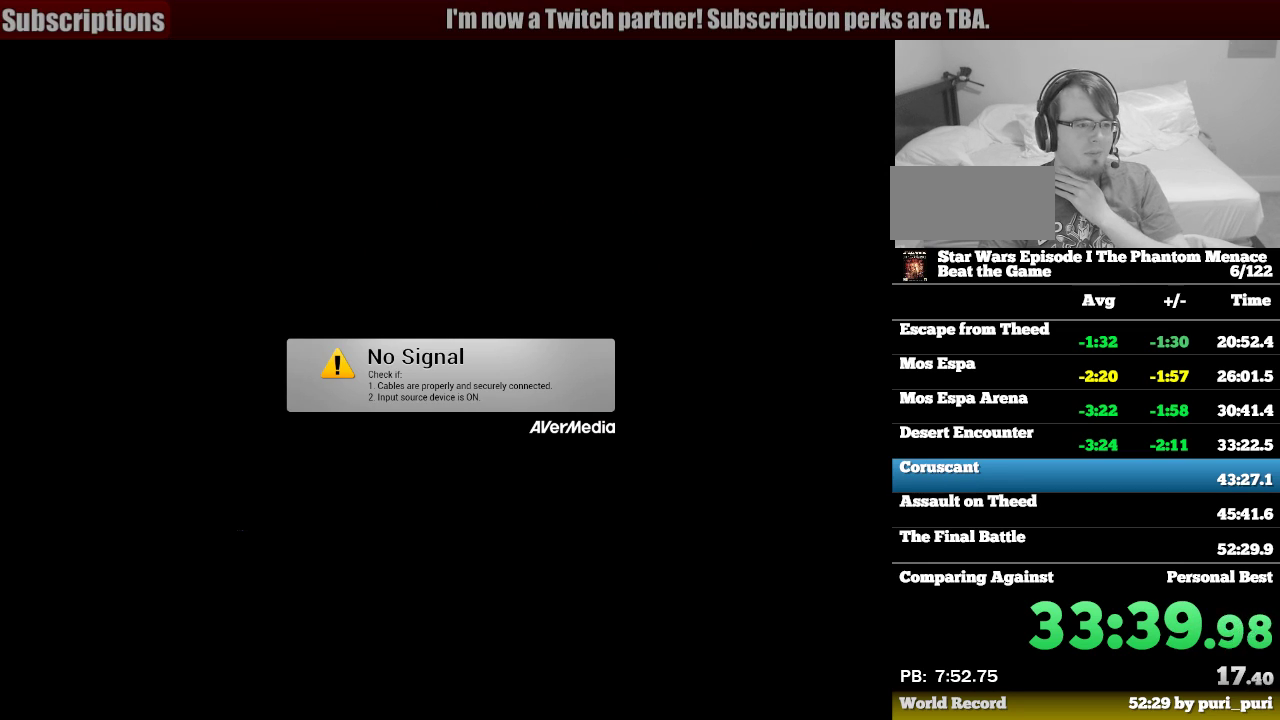
{"buttons": [], "events": [[83, "CROSS", "up"], [167, "CROSS", "down"], [267, "CROSS", "up"], [333, "CROSS", "down"], [433, "CROSS", "up"]]}
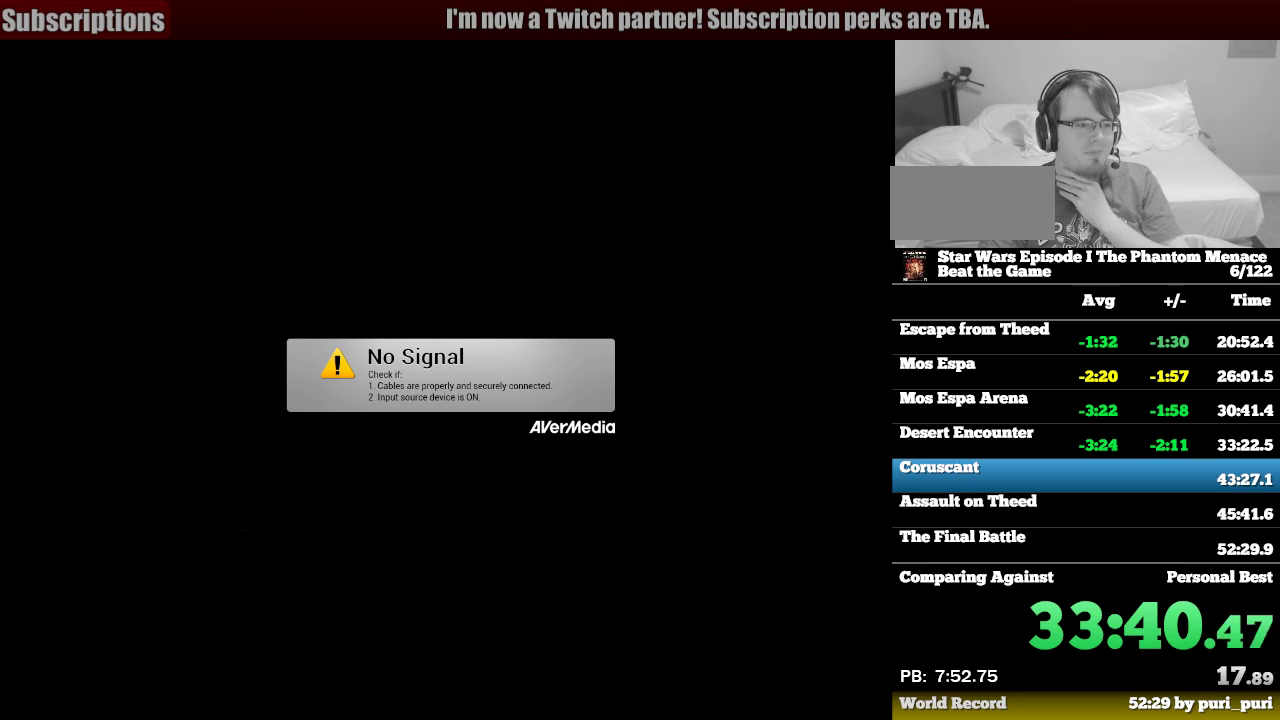
{"buttons": ["CROSS"], "events": [[17, "CROSS", "down"], [133, "CROSS", "up"], [217, "CROSS", "down"], [367, "CROSS", "up"], [433, "CROSS", "down"]]}
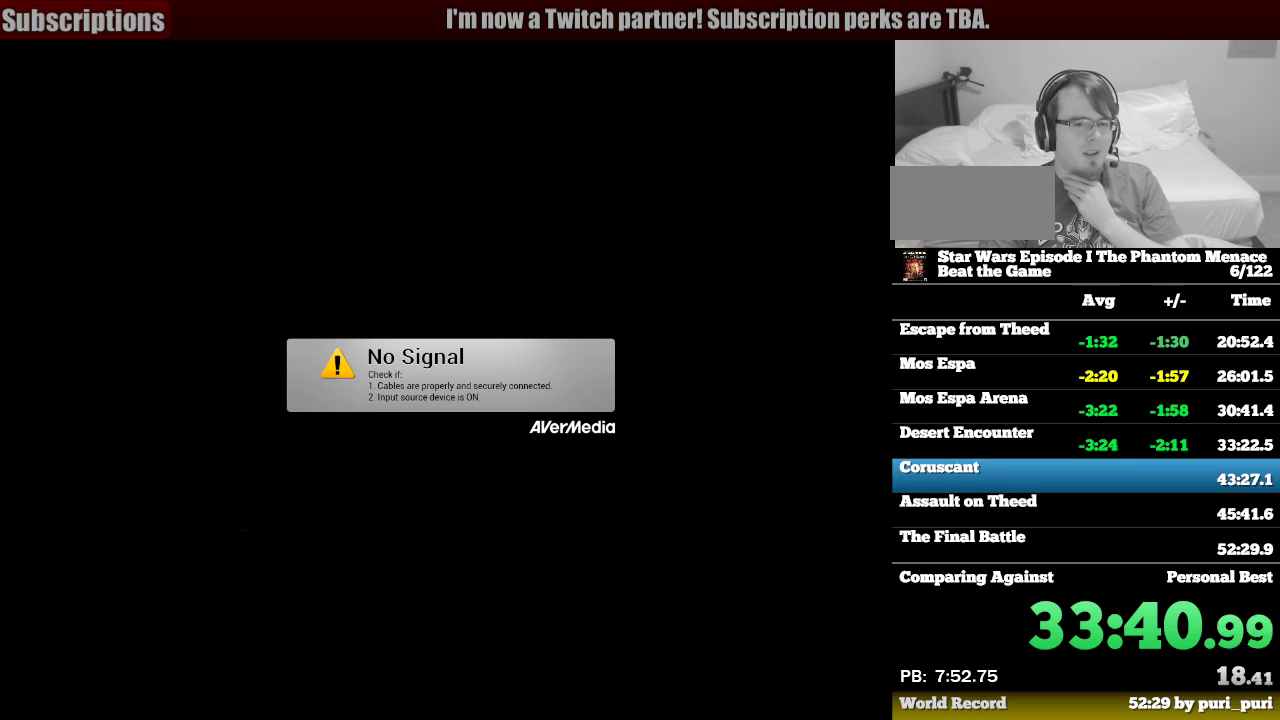
{"buttons": ["CROSS"], "events": [[83, "CROSS", "up"], [150, "CROSS", "down"], [283, "CROSS", "up"], [350, "CROSS", "down"]]}
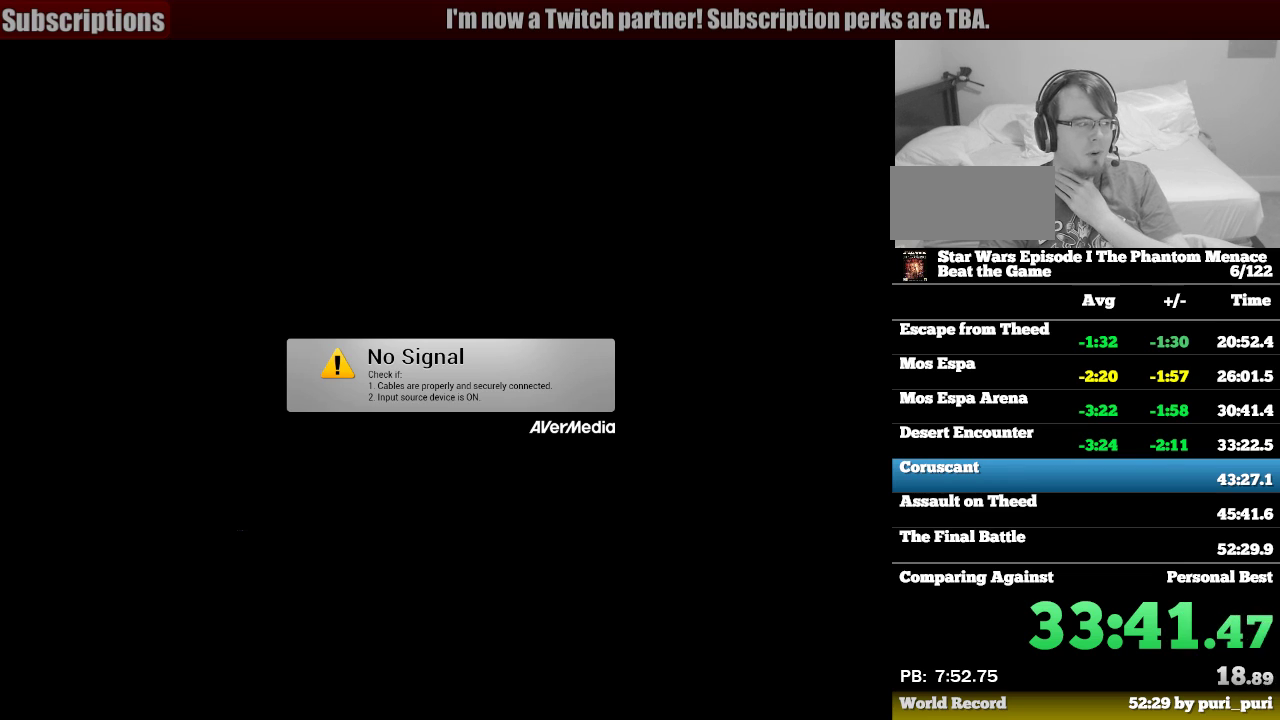
{"buttons": ["CROSS"], "events": [[167, "CROSS", "up"], [267, "CROSS", "down"], [417, "CROSS", "up"], [483, "CROSS", "down"]]}
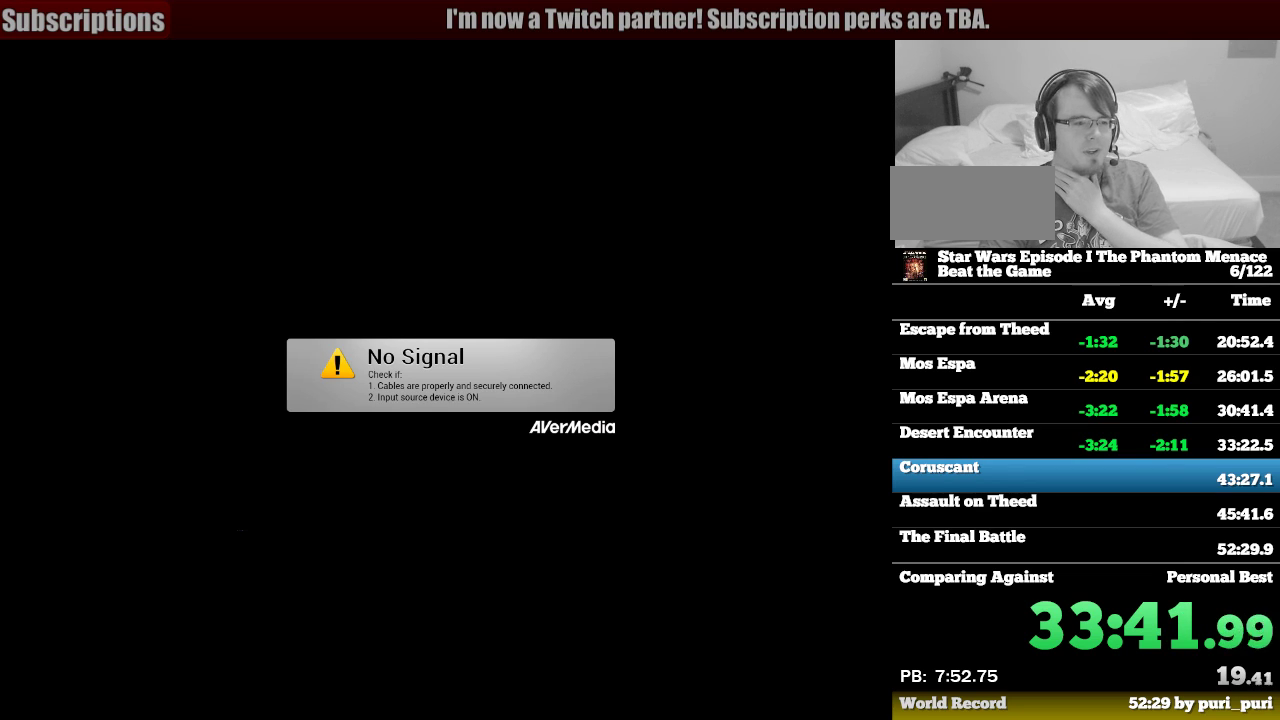
{"buttons": [], "events": [[117, "CROSS", "up"], [183, "CROSS", "down"], [317, "CROSS", "up"], [400, "CROSS", "down"], [500, "CROSS", "up"]]}
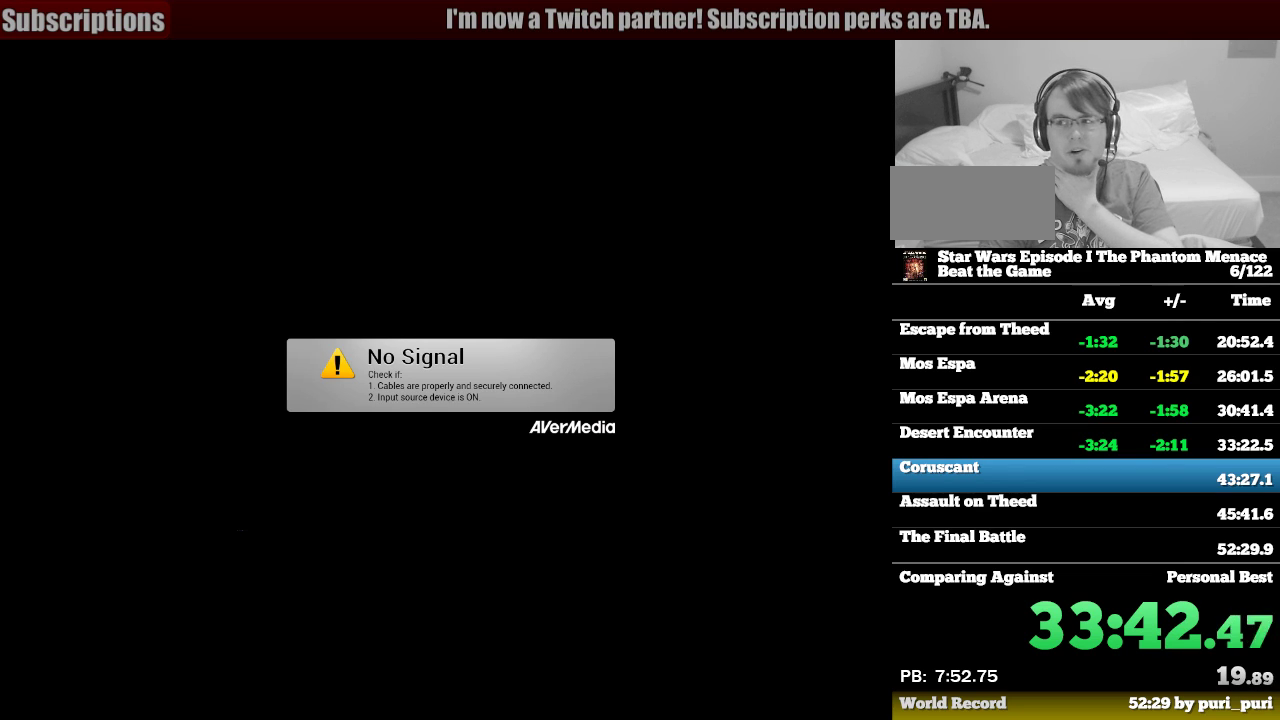
{"buttons": ["CROSS"], "events": [[83, "CROSS", "down"], [183, "CROSS", "up"], [267, "CROSS", "down"], [383, "CROSS", "up"], [450, "CROSS", "down"]]}